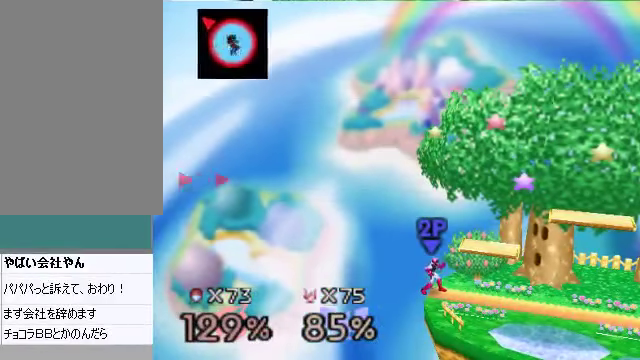
Gameplay with a controller (Nintendo layout); each line is a JSON object with the inputs held at the frame after it. "events" lists button and stick changes between this image and that frame as [ms after this image, input, new state], when the widget could be followed in between. Not read: L3 R3 Z.
{"buttons": ["B"], "left_stick": "down-right", "events": [[67, "B", "down"], [100, "B", "up"], [134, "B", "down"], [167, "B", "up"], [368, "B", "down"], [401, "B", "up"], [468, "B", "down"]]}
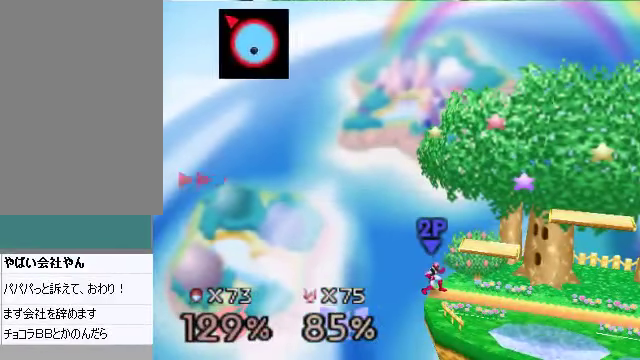
{"buttons": [], "left_stick": "down-right", "events": [[33, "B", "up"], [67, "B", "down"], [167, "B", "up"], [201, "B", "down"], [234, "B", "up"], [335, "B", "down"], [368, "B", "up"], [435, "B", "down"], [502, "B", "up"]]}
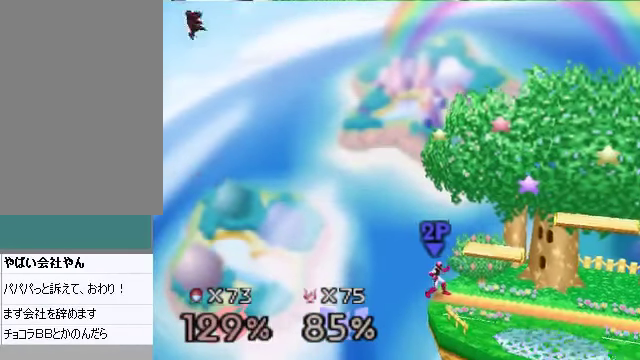
{"buttons": [], "left_stick": "down-right", "events": [[100, "B", "down"], [167, "B", "up"], [201, "B", "down"], [435, "B", "up"]]}
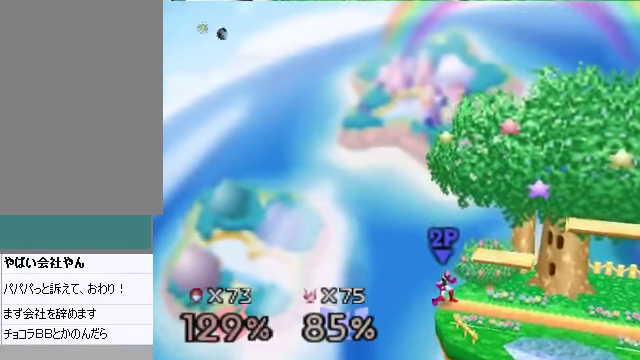
{"buttons": [], "left_stick": "down-right", "events": [[67, "B", "down"], [101, "B", "up"], [134, "B", "down"], [201, "B", "up"], [268, "B", "down"], [301, "B", "up"], [368, "B", "down"], [402, "B", "up"], [435, "B", "down"], [502, "B", "up"]]}
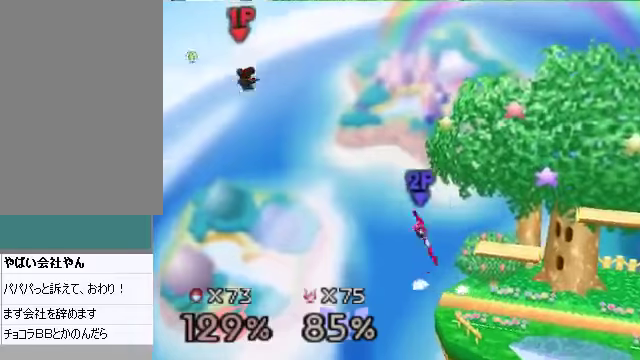
{"buttons": [], "left_stick": "down-left", "events": [[33, "B", "down"], [134, "B", "up"], [368, "left_stick", "down-left"]]}
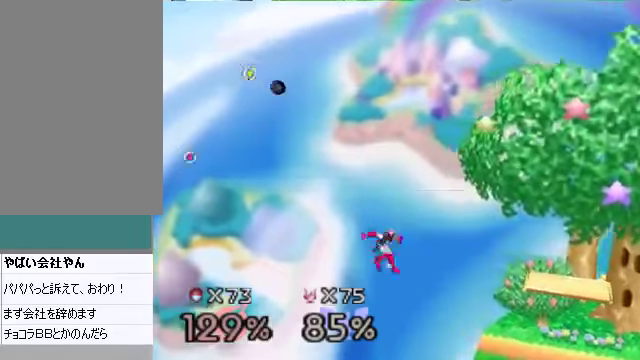
{"buttons": [], "left_stick": "down-right", "events": [[335, "left_stick", "down-right"]]}
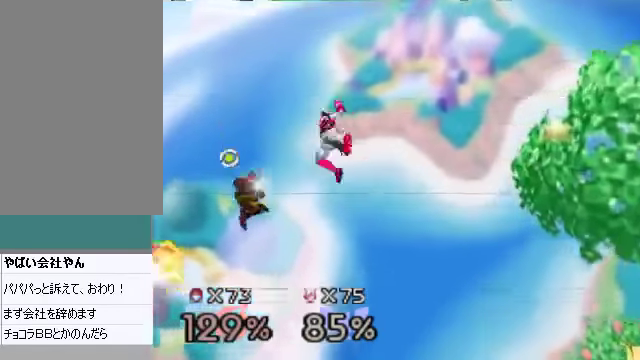
{"buttons": ["B"], "left_stick": "down-right", "events": [[402, "B", "down"]]}
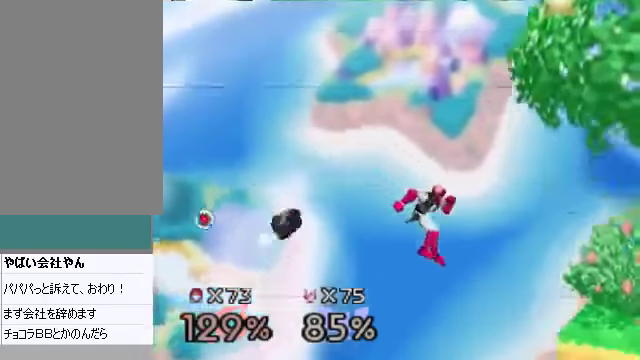
{"buttons": [], "left_stick": "up-right", "events": [[34, "B", "up"], [67, "left_stick", "right"], [369, "left_stick", "up-right"]]}
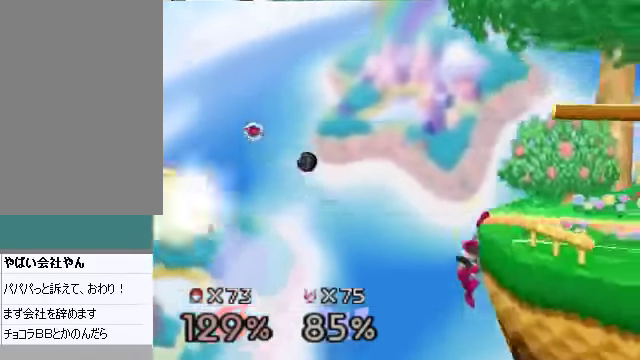
{"buttons": ["B"], "left_stick": "up-right", "events": [[502, "B", "down"]]}
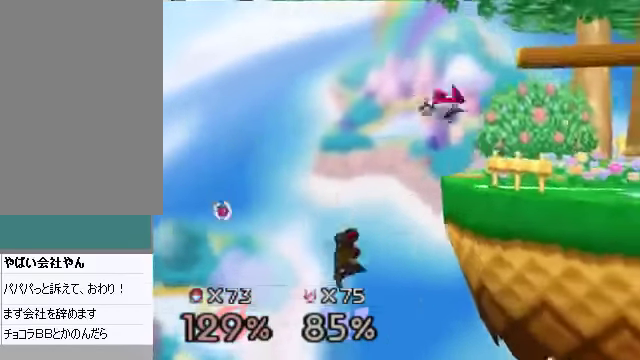
{"buttons": [], "left_stick": "up-right", "events": [[134, "B", "up"]]}
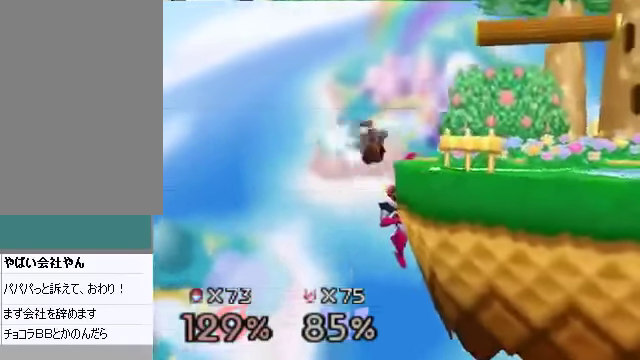
{"buttons": [], "left_stick": "down", "events": [[469, "left_stick", "down"]]}
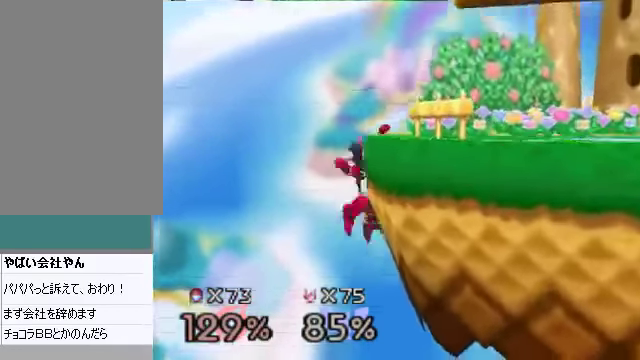
{"buttons": [], "left_stick": "right", "events": [[67, "left_stick", "right"]]}
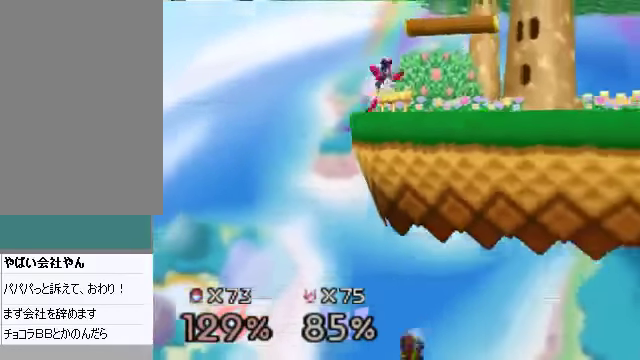
{"buttons": [], "left_stick": "center", "events": [[67, "C_DOWN", "down"], [101, "C_RIGHT", "down"], [134, "C_DOWN", "up"], [134, "C_UP", "down"], [168, "C_RIGHT", "up"], [168, "C_UP", "up"], [168, "left_stick", "center"]]}
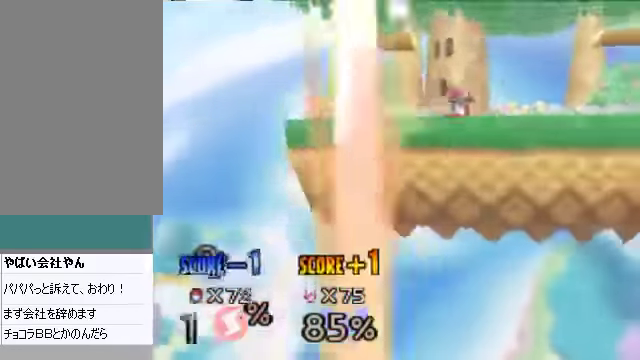
{"buttons": [], "left_stick": "center", "events": [[201, "left_stick", "right"], [335, "left_stick", "down-right"], [436, "left_stick", "center"]]}
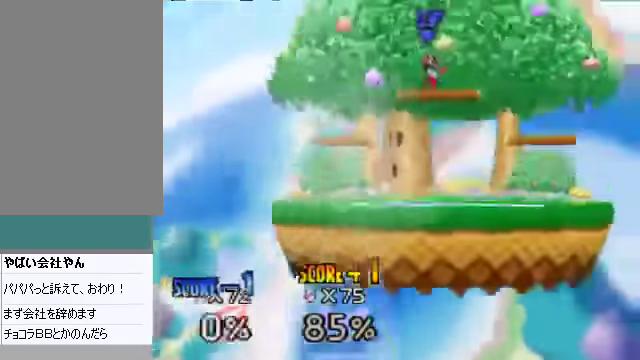
{"buttons": [], "left_stick": "center", "events": []}
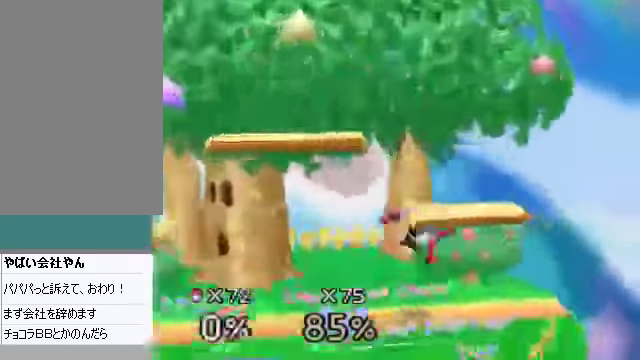
{"buttons": [], "left_stick": "center", "events": []}
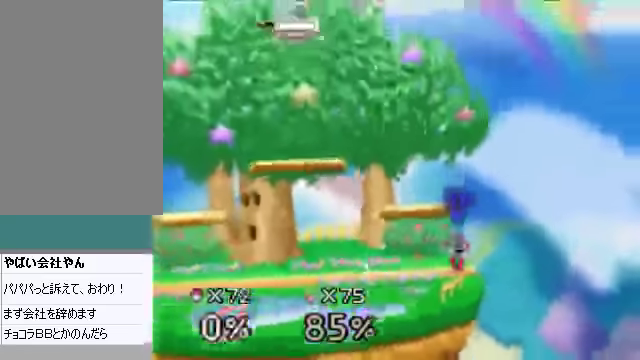
{"buttons": [], "left_stick": "center", "events": []}
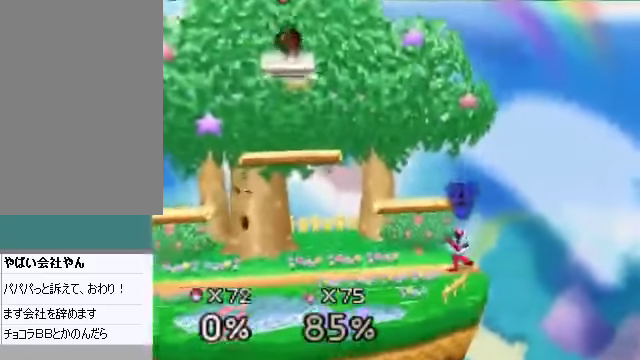
{"buttons": [], "left_stick": "center", "events": [[134, "left_stick", "right"], [268, "left_stick", "down-left"], [502, "left_stick", "center"]]}
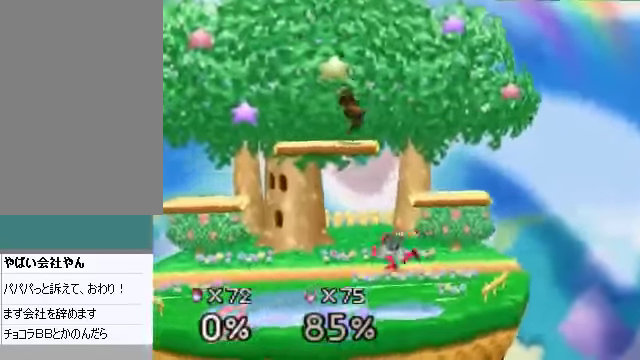
{"buttons": [], "left_stick": "left", "events": [[168, "left_stick", "left"]]}
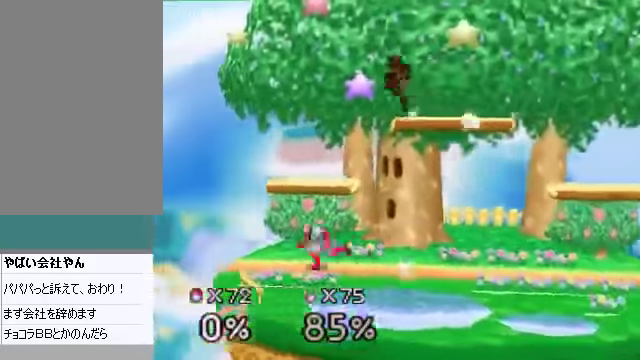
{"buttons": [], "left_stick": "center", "events": [[33, "left_stick", "down"], [200, "A", "down"], [301, "A", "up"], [368, "left_stick", "center"]]}
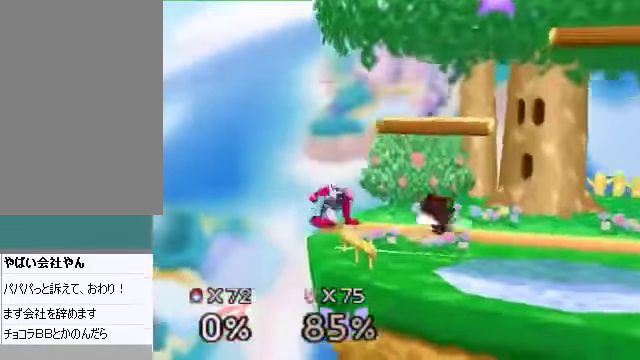
{"buttons": [], "left_stick": "center", "events": [[67, "C_DOWN", "down"], [67, "left_stick", "down"], [167, "A", "down"], [201, "C_DOWN", "up"], [234, "A", "up"], [301, "left_stick", "center"]]}
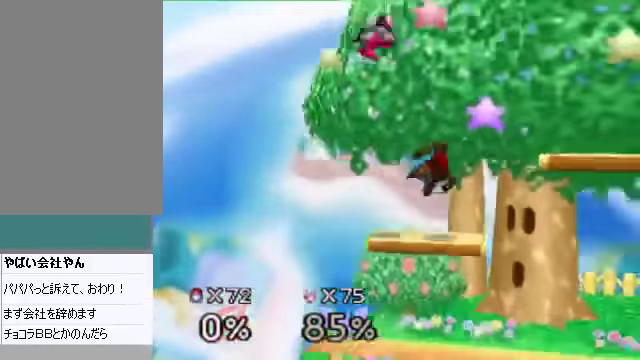
{"buttons": [], "left_stick": "left", "events": [[67, "left_stick", "right"], [201, "left_stick", "center"], [335, "A", "down"], [335, "left_stick", "left"], [402, "A", "up"]]}
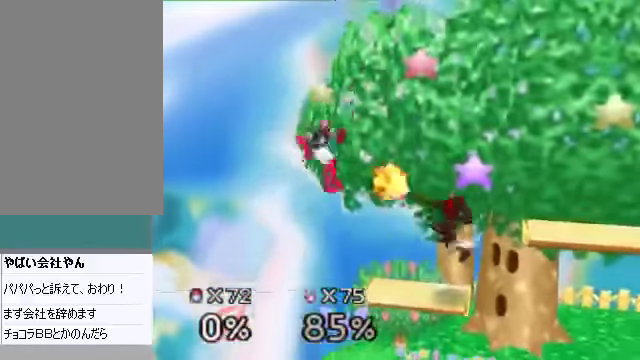
{"buttons": [], "left_stick": "left", "events": [[67, "left_stick", "center"], [234, "left_stick", "down"], [301, "left_stick", "center"], [335, "A", "down"], [402, "A", "up"], [435, "left_stick", "left"]]}
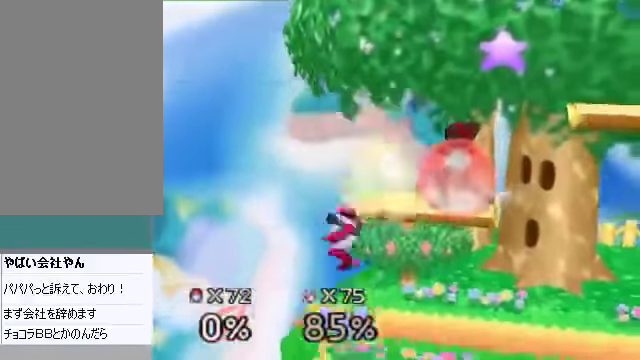
{"buttons": [], "left_stick": "center", "events": [[101, "left_stick", "center"]]}
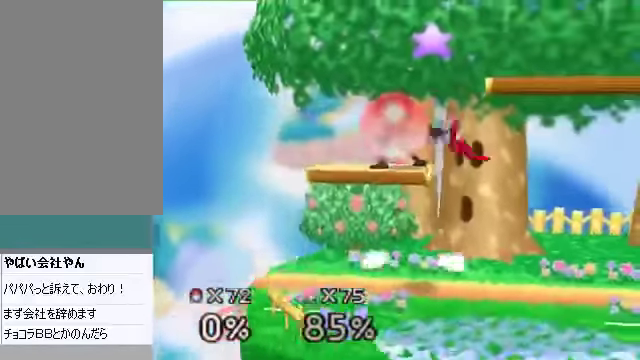
{"buttons": [], "left_stick": "center", "events": []}
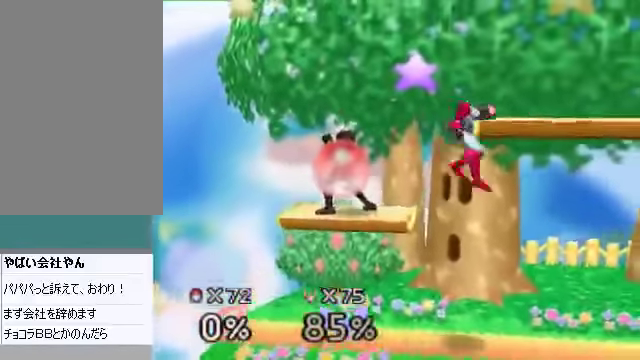
{"buttons": [], "left_stick": "center", "events": []}
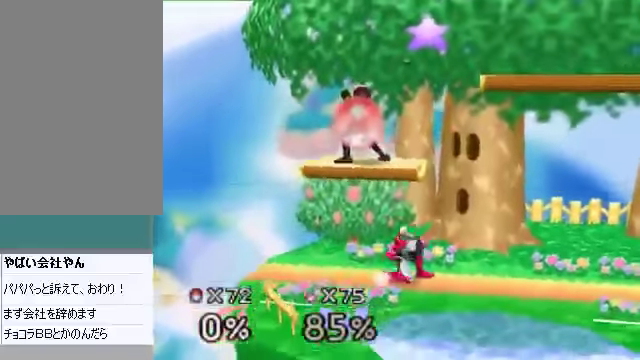
{"buttons": [], "left_stick": "down-right", "events": [[168, "C_DOWN", "down"], [235, "left_stick", "down-right"], [268, "A", "down"], [302, "C_DOWN", "up"], [335, "A", "up"], [369, "left_stick", "down-left"], [502, "left_stick", "down-right"]]}
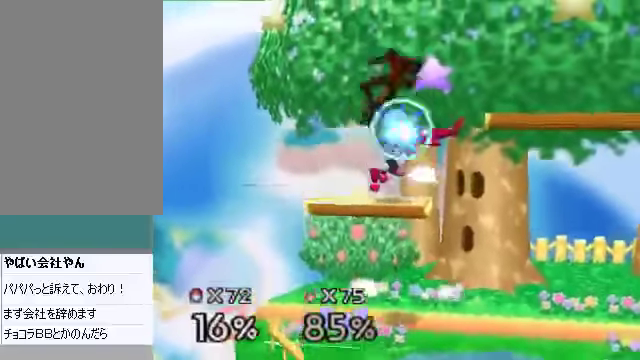
{"buttons": ["A"], "left_stick": "center", "events": [[168, "left_stick", "center"], [436, "A", "down"], [469, "A", "up"], [503, "A", "down"]]}
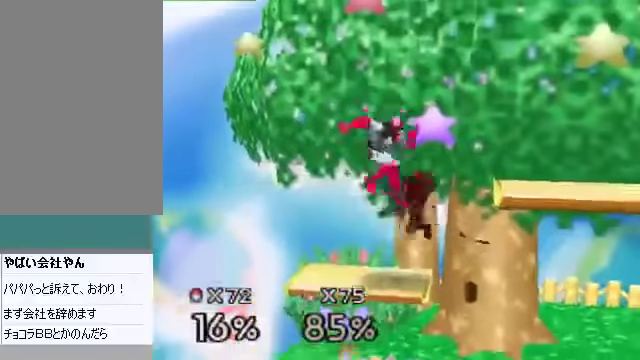
{"buttons": ["B"], "left_stick": "left", "events": [[67, "A", "up"], [301, "left_stick", "left"], [502, "B", "down"]]}
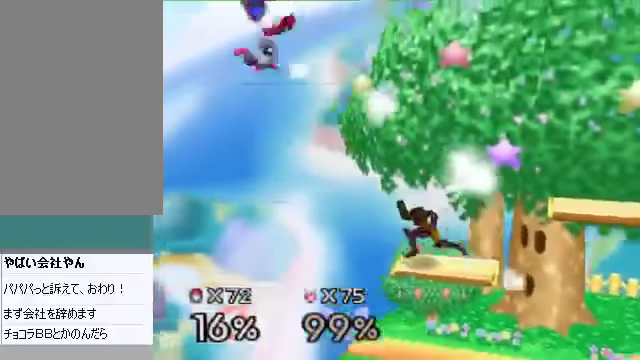
{"buttons": [], "left_stick": "center", "events": [[100, "B", "up"], [201, "left_stick", "center"]]}